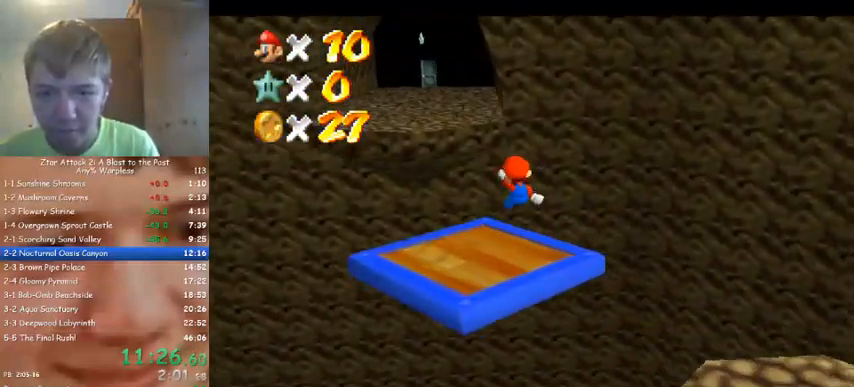
Gameplay with a controller (Nintendo layout); each line is a JSON object with the inputs held at the frame after it. "events" lists button and stick changes between this image and that frame as [ms after this image, input, new state], when the widget could be followed in between. Not read: A B L3 R3 Z.
{"buttons": [], "left_stick": "up-left", "events": [[67, "left_stick", "center"], [167, "left_stick", "up-left"]]}
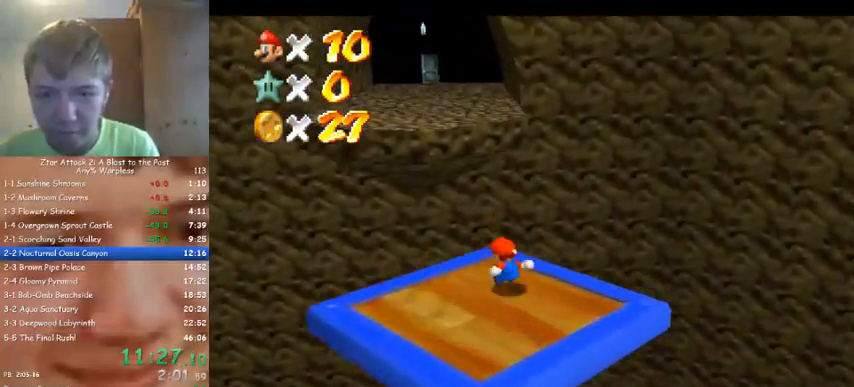
{"buttons": [], "left_stick": "up", "events": [[33, "left_stick", "up"]]}
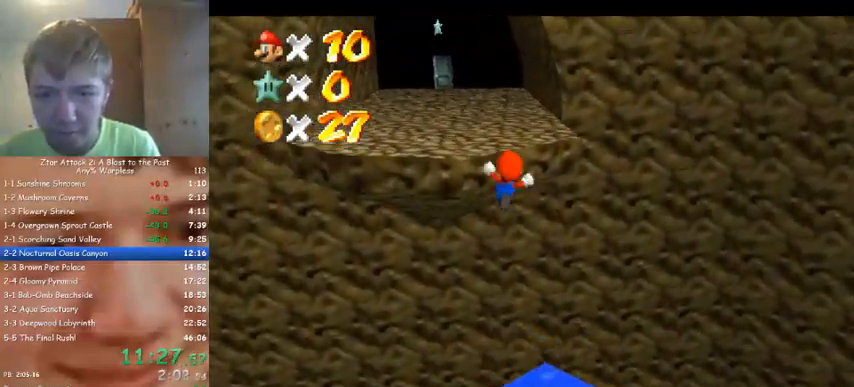
{"buttons": [], "left_stick": "up", "events": []}
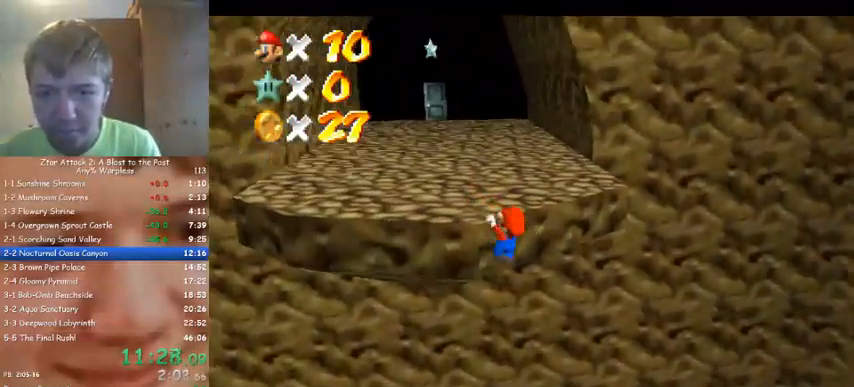
{"buttons": [], "left_stick": "up", "events": []}
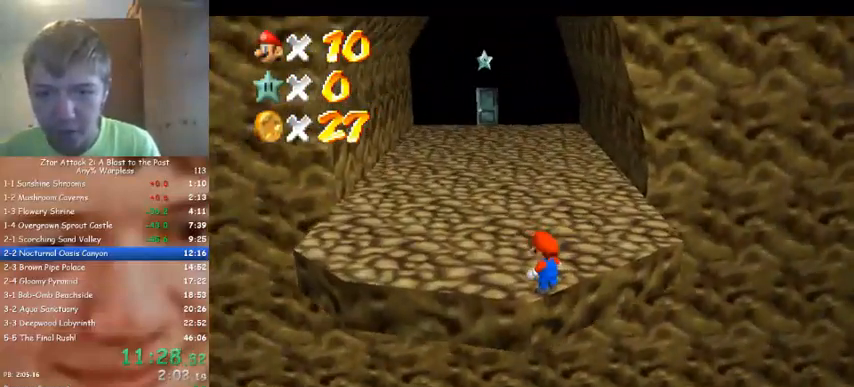
{"buttons": [], "left_stick": "up", "events": []}
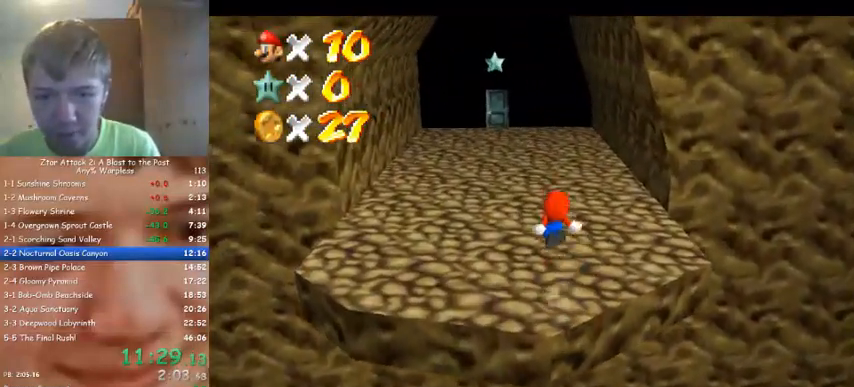
{"buttons": [], "left_stick": "up", "events": []}
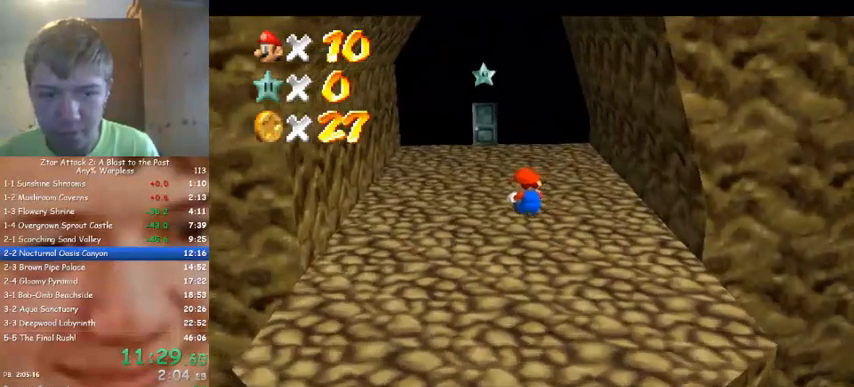
{"buttons": [], "left_stick": "up", "events": []}
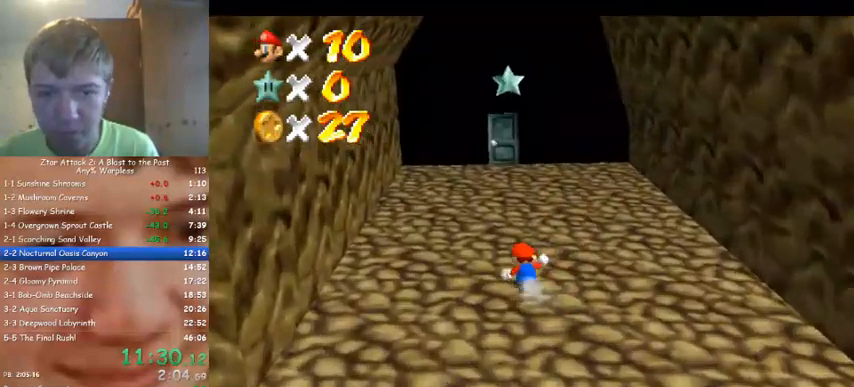
{"buttons": [], "left_stick": "up", "events": []}
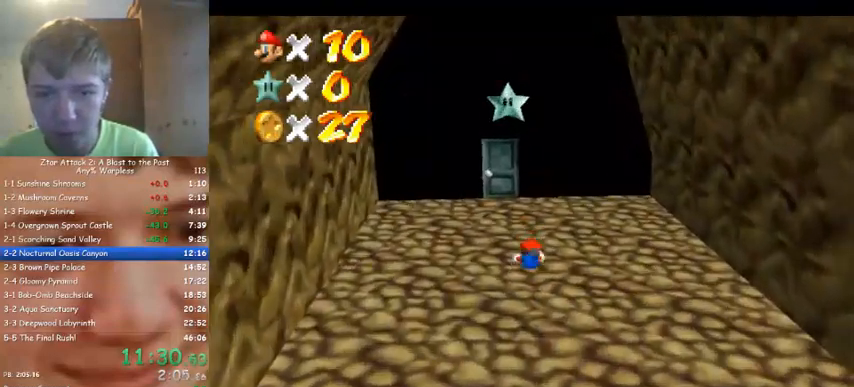
{"buttons": [], "left_stick": "up-left", "events": [[67, "left_stick", "up-left"]]}
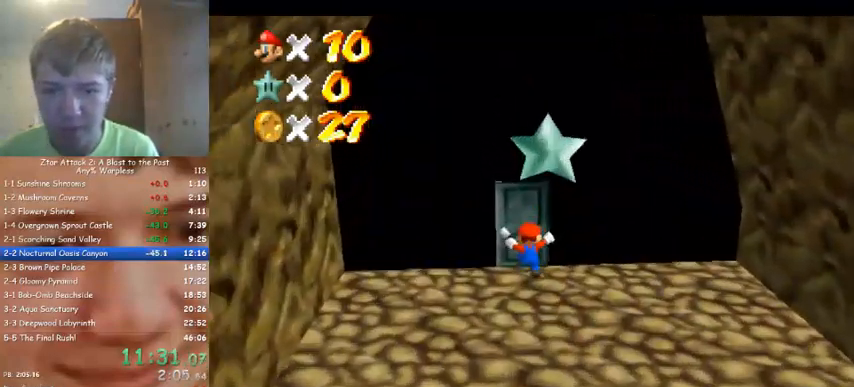
{"buttons": [], "left_stick": "center", "events": [[167, "left_stick", "up"], [433, "left_stick", "center"]]}
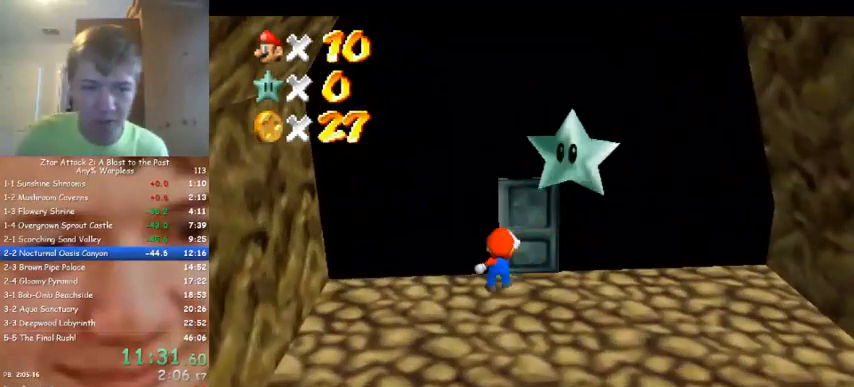
{"buttons": [], "left_stick": "center", "events": []}
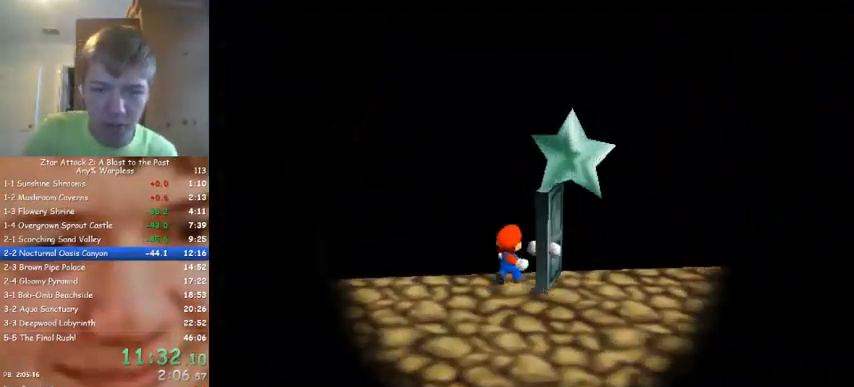
{"buttons": [], "left_stick": "center", "events": []}
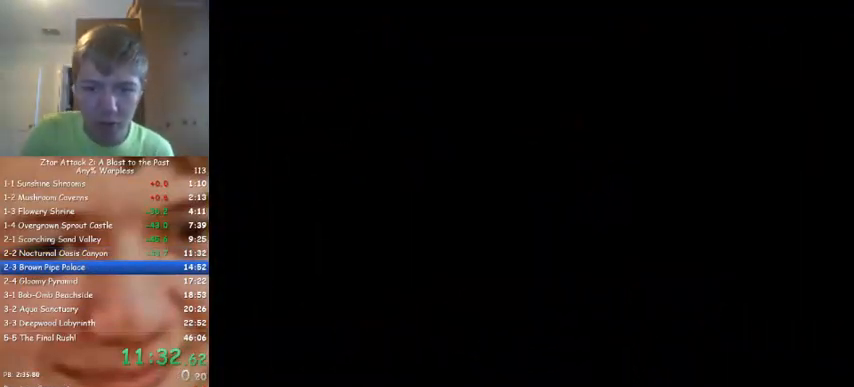
{"buttons": [], "left_stick": "up", "events": [[267, "left_stick", "up"]]}
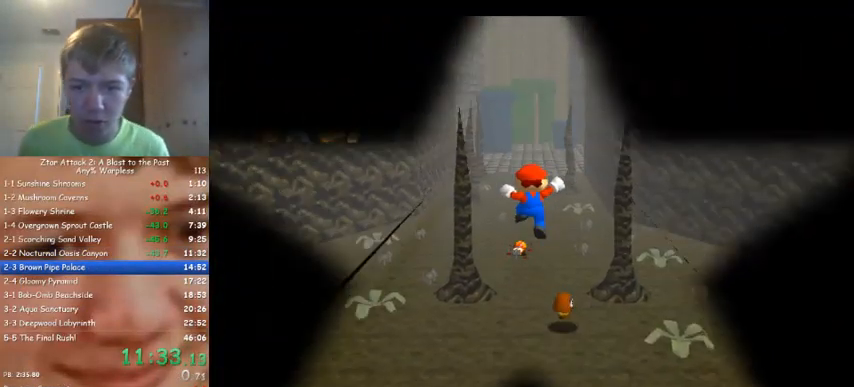
{"buttons": [], "left_stick": "up", "events": []}
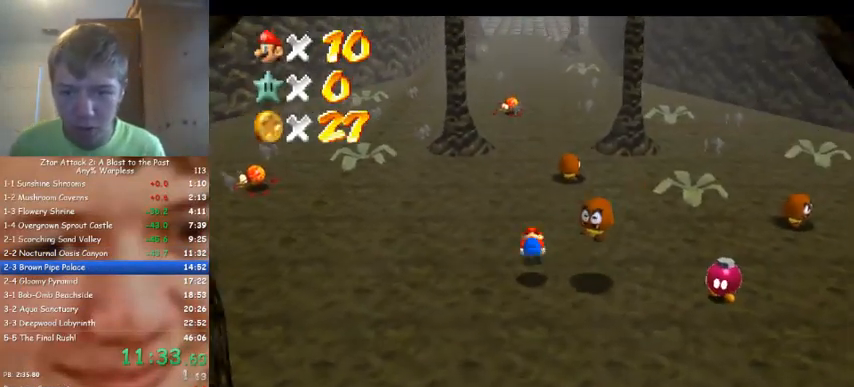
{"buttons": [], "left_stick": "up", "events": []}
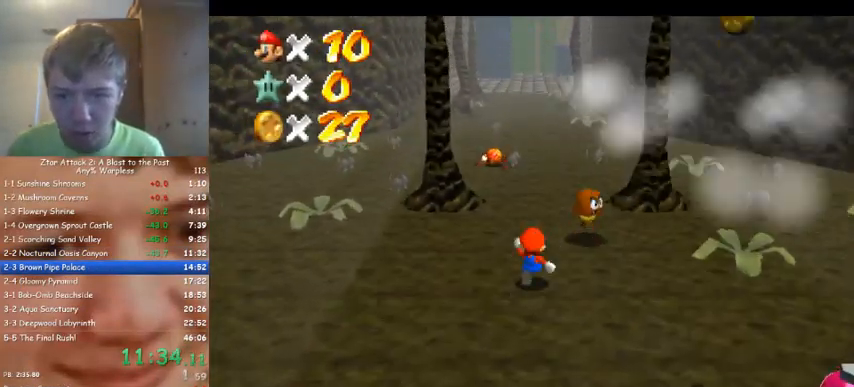
{"buttons": [], "left_stick": "up", "events": []}
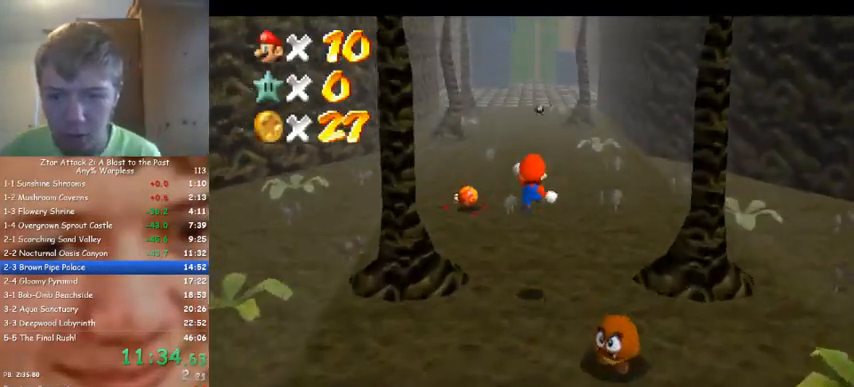
{"buttons": [], "left_stick": "up", "events": []}
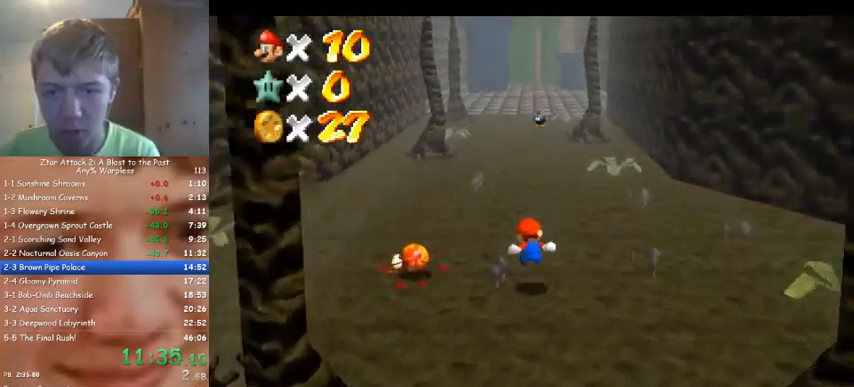
{"buttons": [], "left_stick": "up", "events": []}
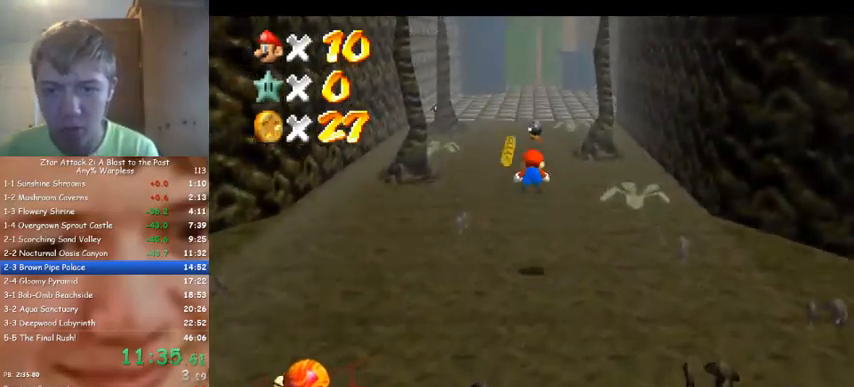
{"buttons": [], "left_stick": "up", "events": []}
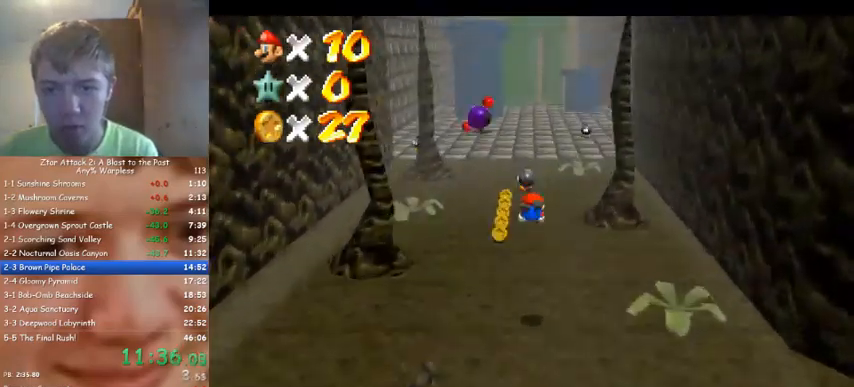
{"buttons": [], "left_stick": "up", "events": []}
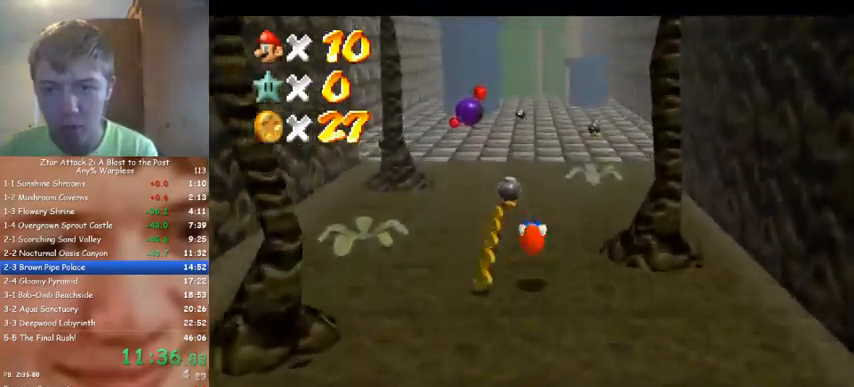
{"buttons": [], "left_stick": "up", "events": []}
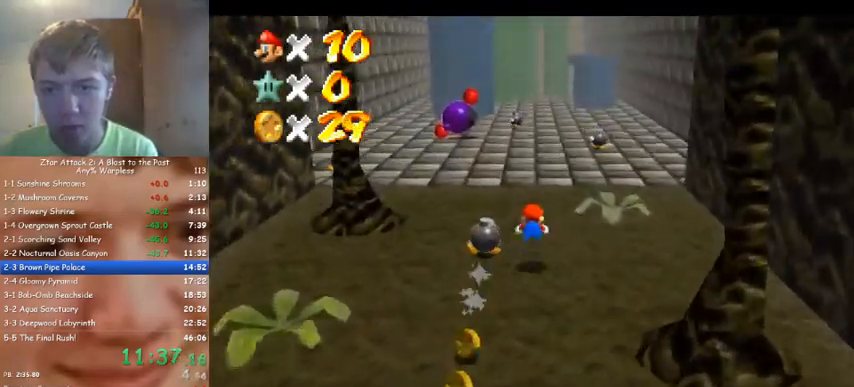
{"buttons": [], "left_stick": "up", "events": []}
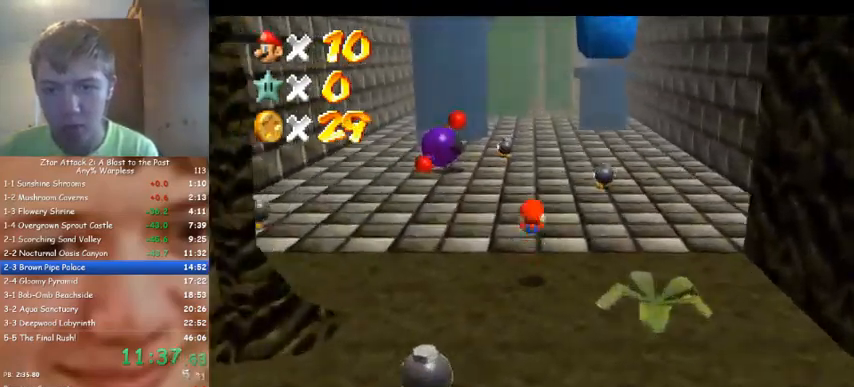
{"buttons": [], "left_stick": "up", "events": []}
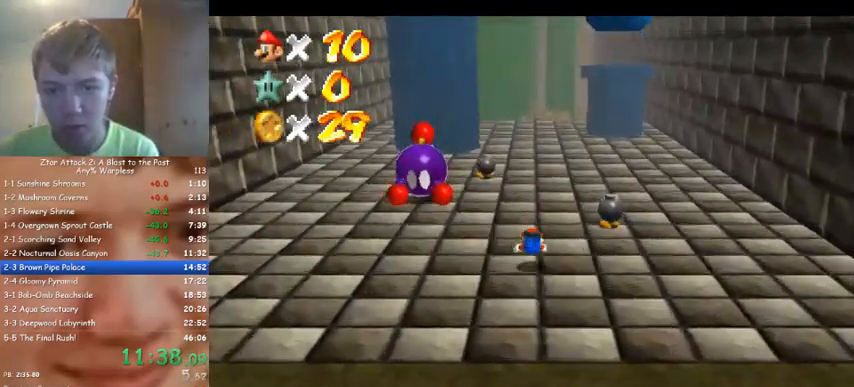
{"buttons": [], "left_stick": "center", "events": [[267, "left_stick", "down"], [367, "C_DOWN", "down"], [367, "C_RIGHT", "down"], [367, "left_stick", "down-right"], [433, "C_DOWN", "up"], [467, "C_RIGHT", "up"], [500, "left_stick", "center"]]}
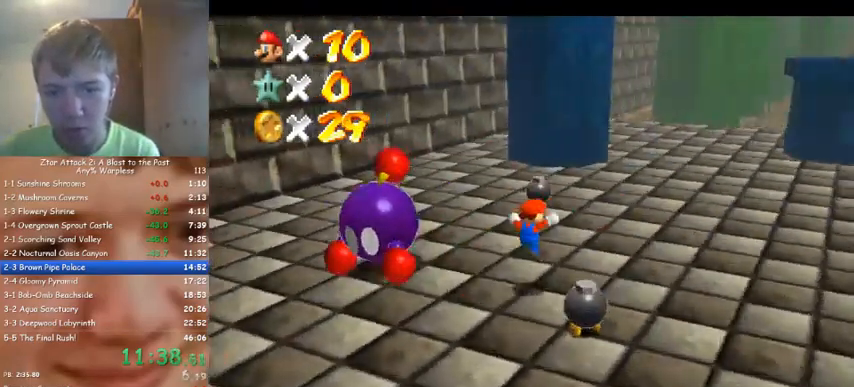
{"buttons": [], "left_stick": "up", "events": [[67, "left_stick", "up"]]}
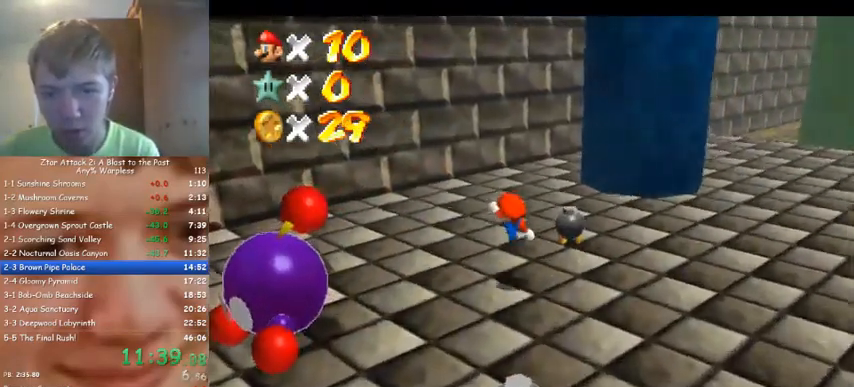
{"buttons": [], "left_stick": "up", "events": [[367, "C_DOWN", "down"], [367, "C_LEFT", "down"], [467, "C_DOWN", "up"], [500, "C_LEFT", "up"]]}
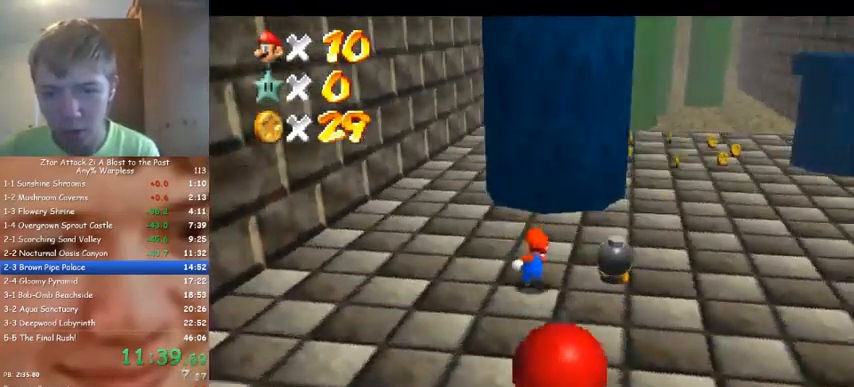
{"buttons": [], "left_stick": "up-left", "events": [[100, "left_stick", "up-left"]]}
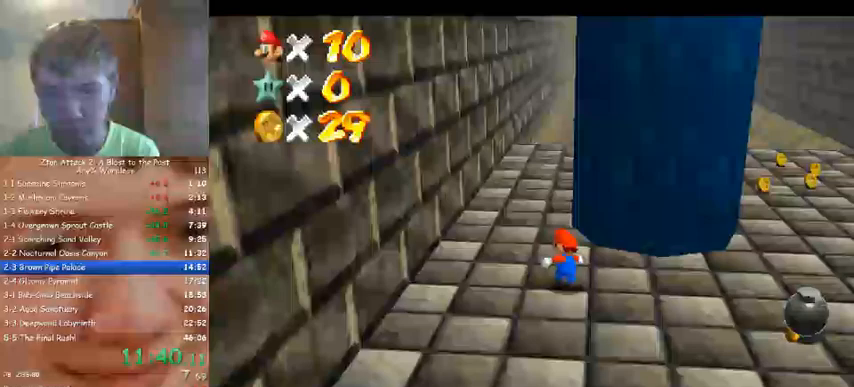
{"buttons": [], "left_stick": "down-right", "events": [[400, "left_stick", "down-left"], [500, "left_stick", "down-right"]]}
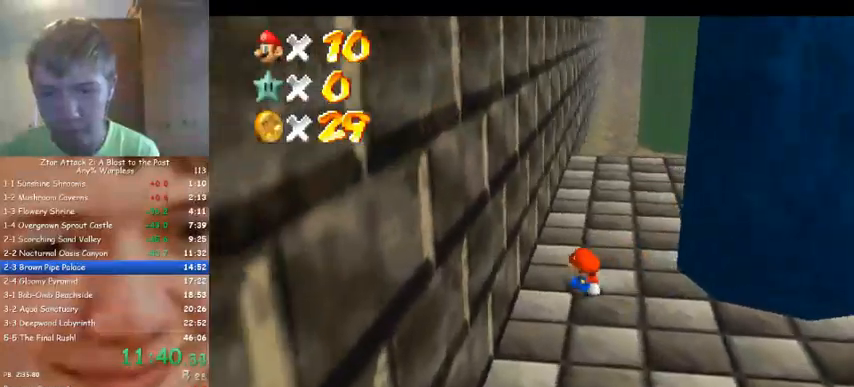
{"buttons": [], "left_stick": "right", "events": [[33, "left_stick", "right"], [133, "left_stick", "up-right"], [500, "left_stick", "right"]]}